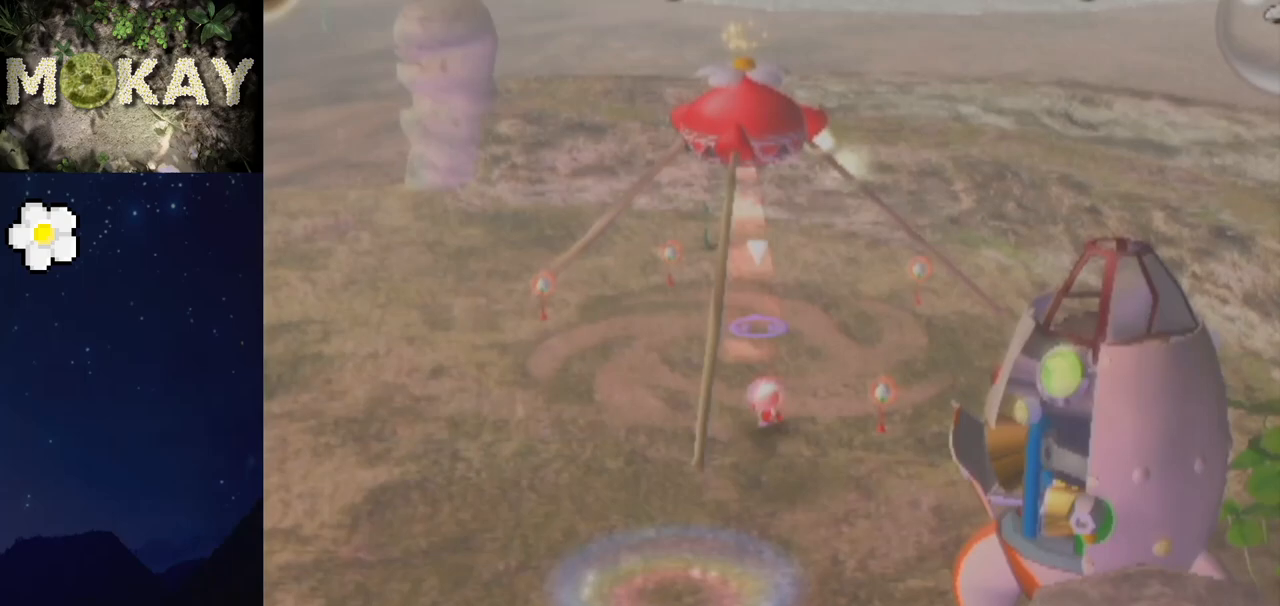
Gameplay with a controller (Nintendo layout); each line is a JSON object with the inputs held at the frame after it. "events" lists button and stick changes between this image and that frame as [ms after this image, input, new state], when the widget could be followed in between. Not read: L3 R3.
{"buttons": [], "left_stick": "down", "right_stick": "center", "events": [[133, "R1", "up"], [200, "left_stick", "up-left"], [233, "L1", "up"], [333, "A", "down"], [333, "left_stick", "down"], [400, "A", "up"]]}
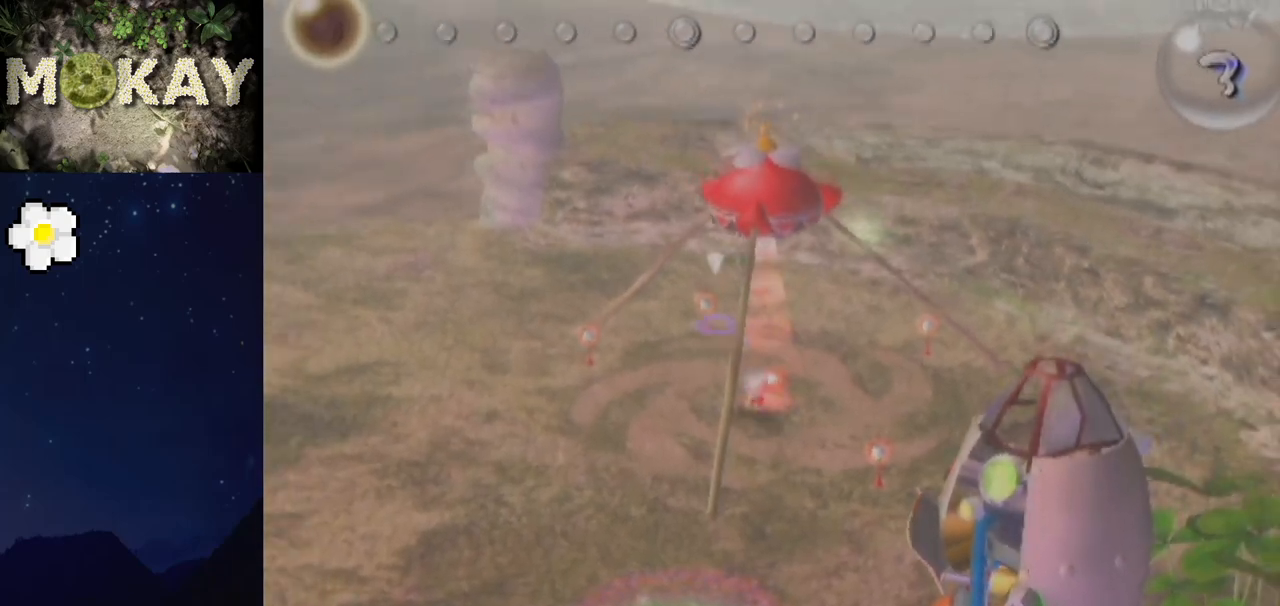
{"buttons": [], "left_stick": "down", "right_stick": "center", "events": []}
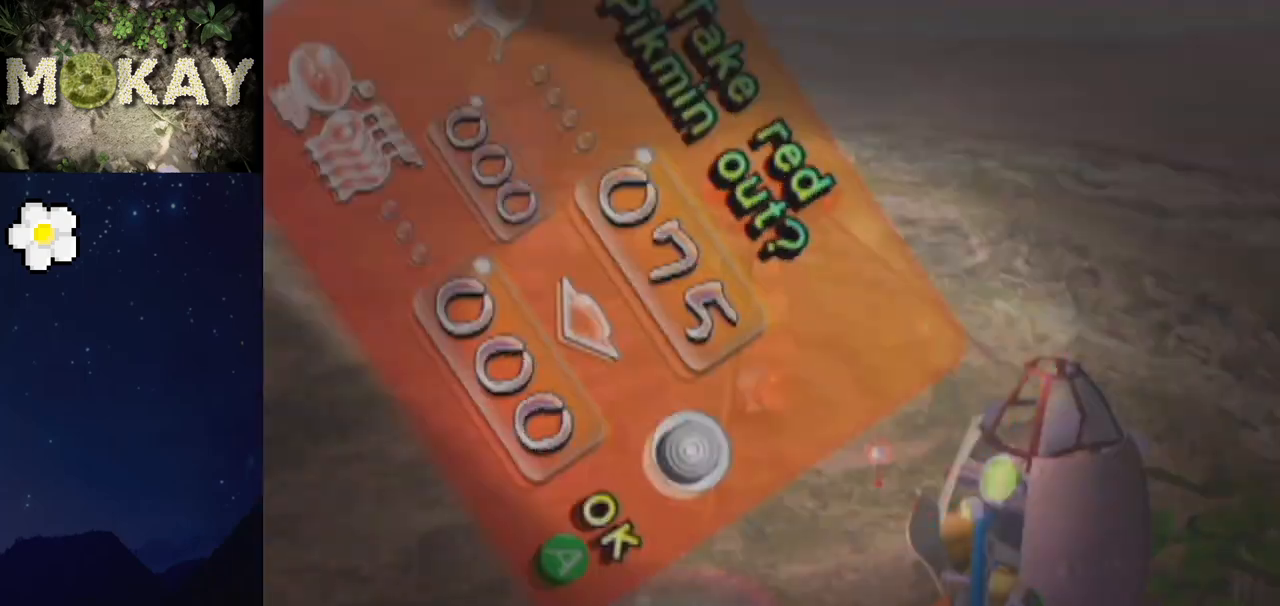
{"buttons": [], "left_stick": "down", "right_stick": "center", "events": []}
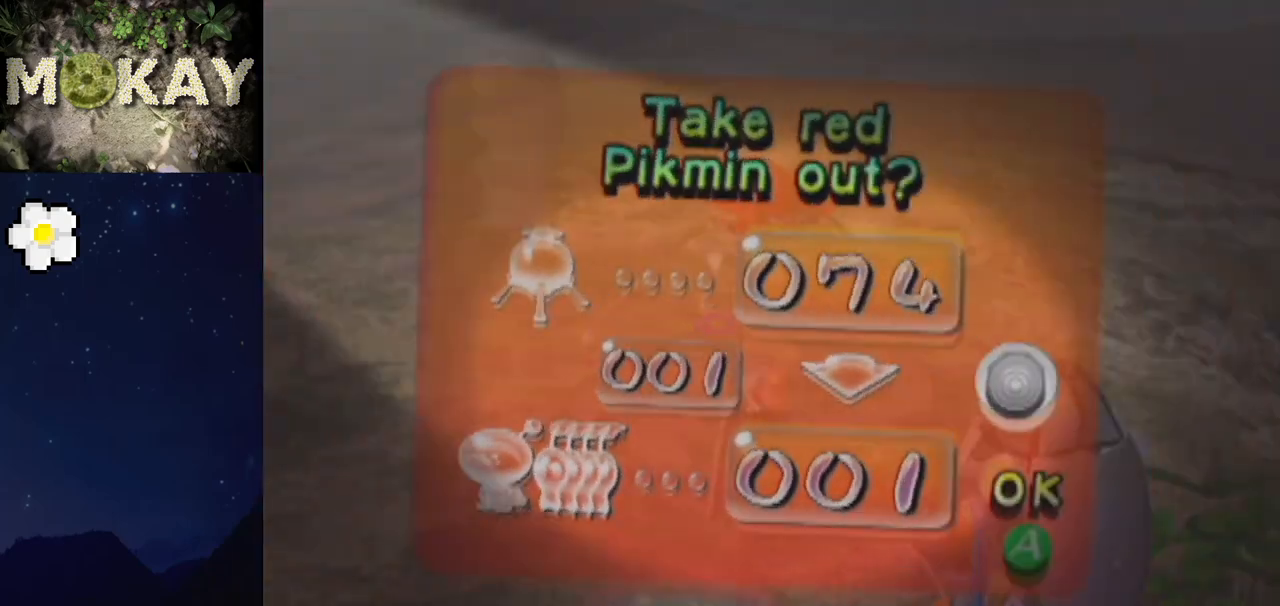
{"buttons": [], "left_stick": "down", "right_stick": "center", "events": []}
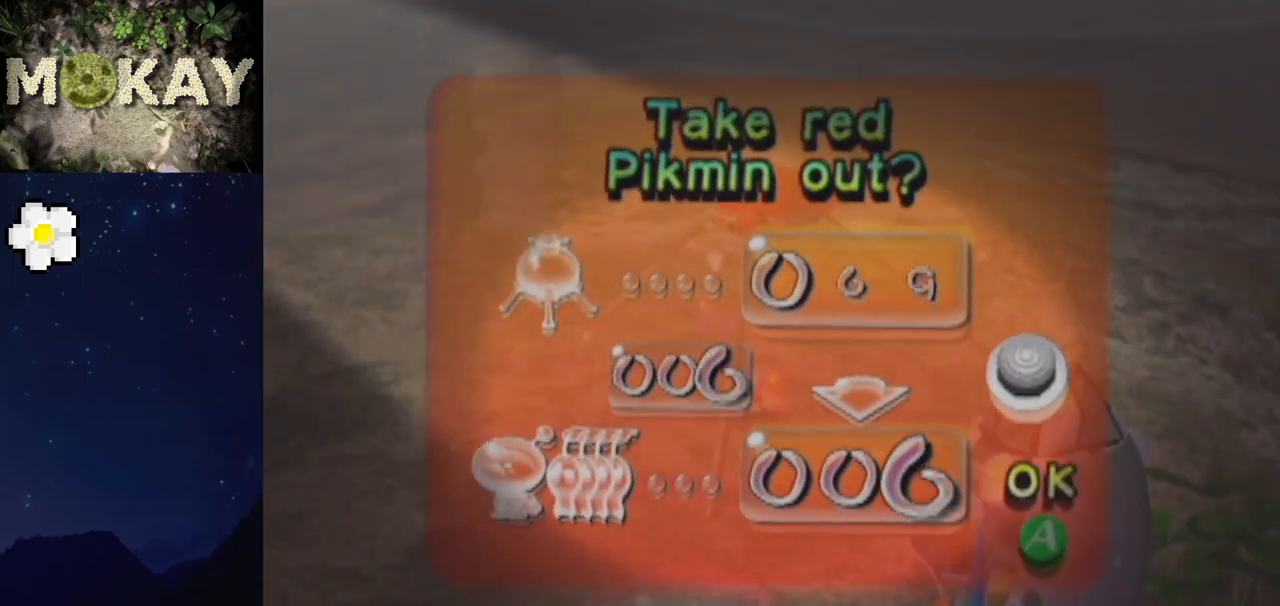
{"buttons": [], "left_stick": "down", "right_stick": "center", "events": []}
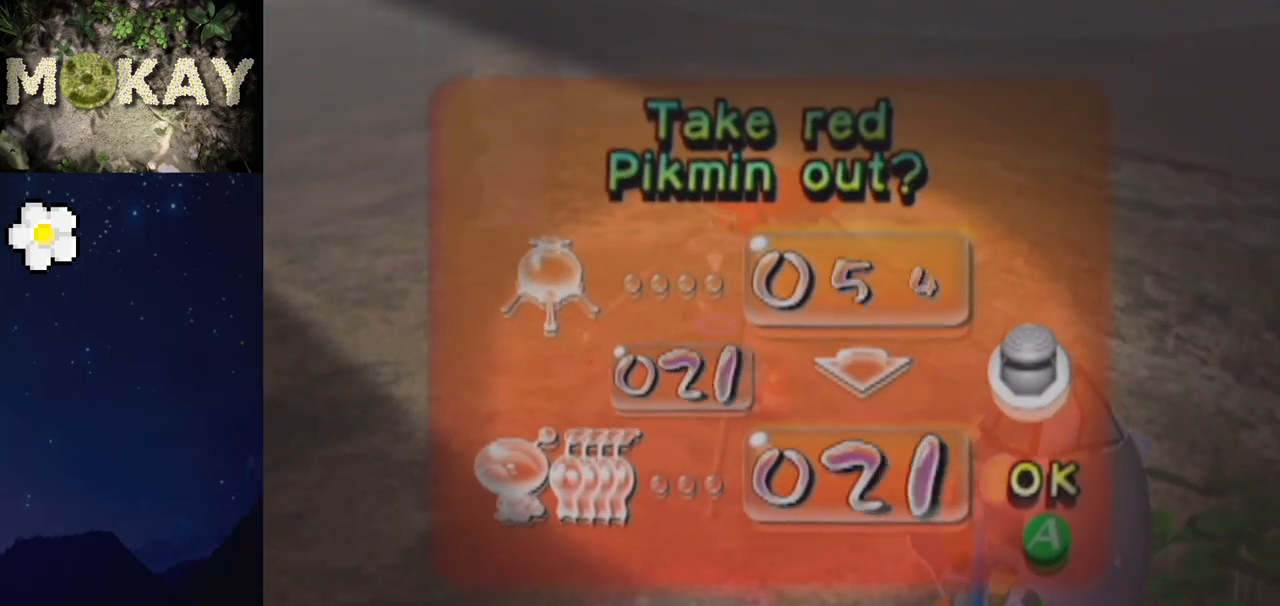
{"buttons": [], "left_stick": "down", "right_stick": "center", "events": []}
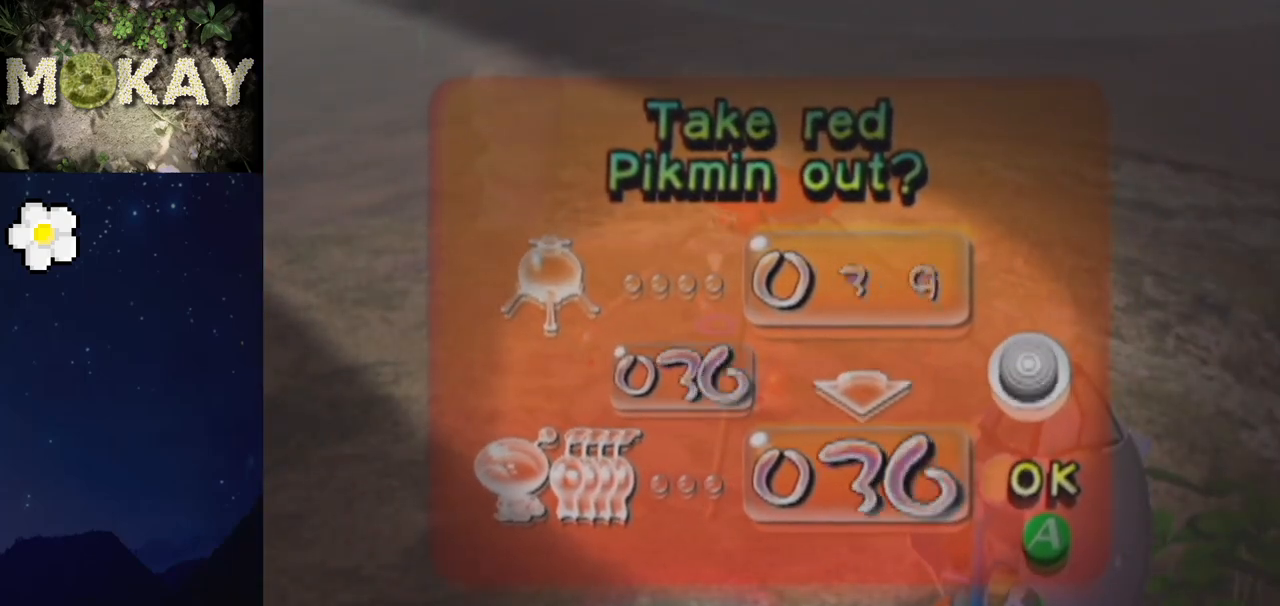
{"buttons": [], "left_stick": "down", "right_stick": "center", "events": []}
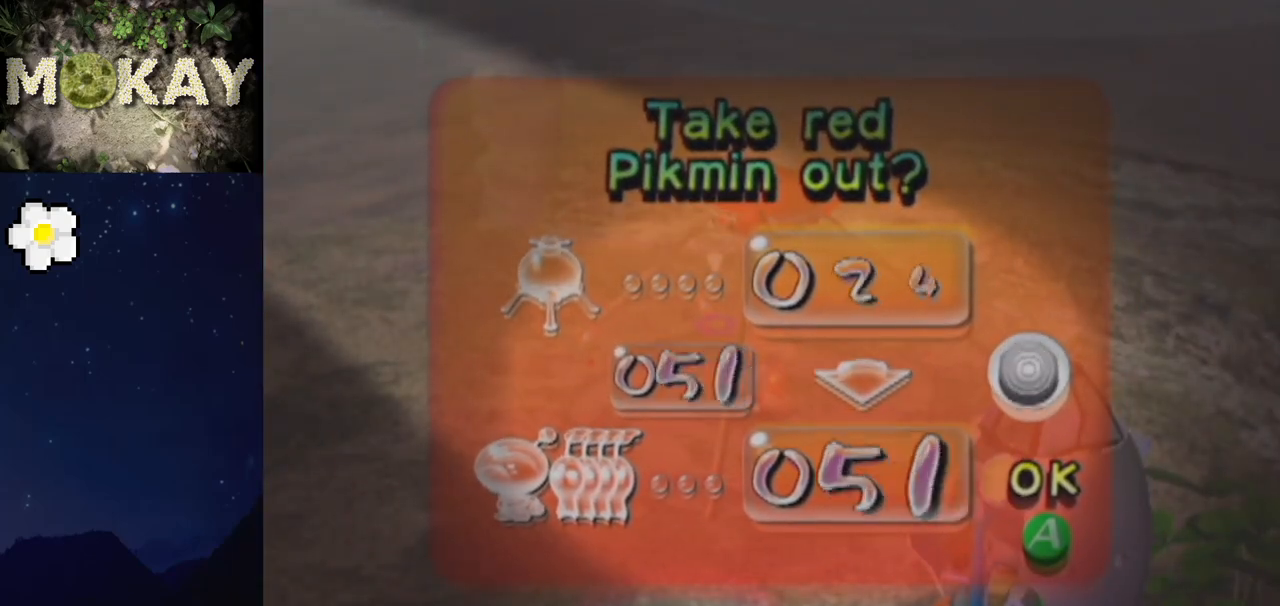
{"buttons": [], "left_stick": "down", "right_stick": "center", "events": []}
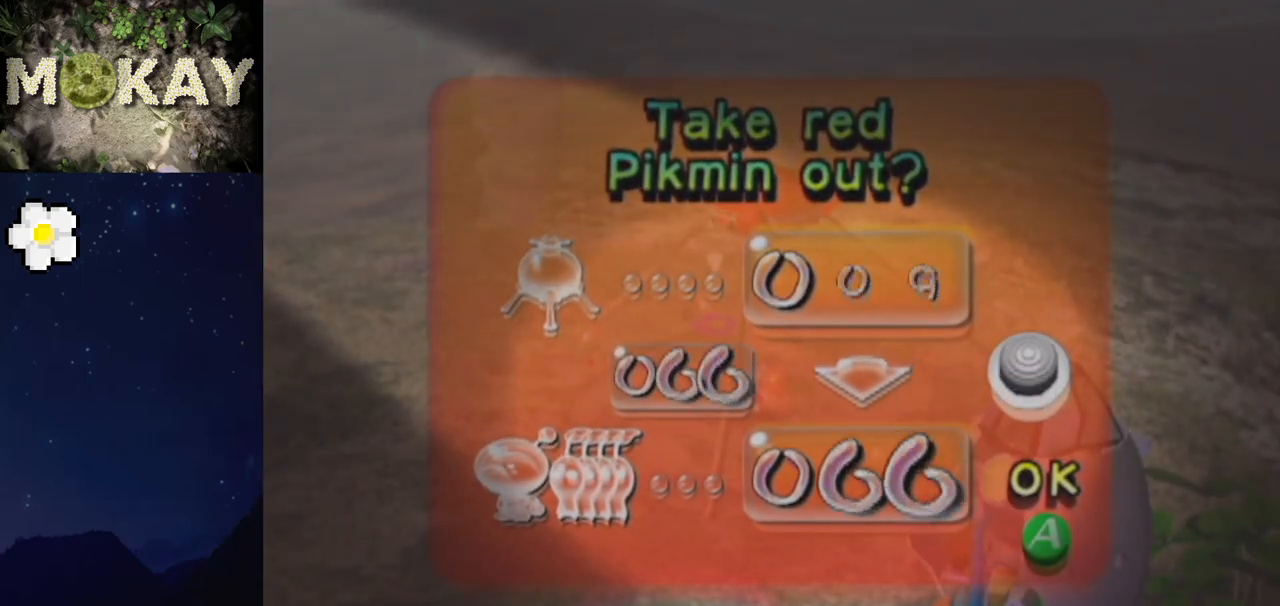
{"buttons": [], "left_stick": "down", "right_stick": "up", "events": [[200, "A", "down"], [267, "A", "up"], [500, "right_stick", "up"]]}
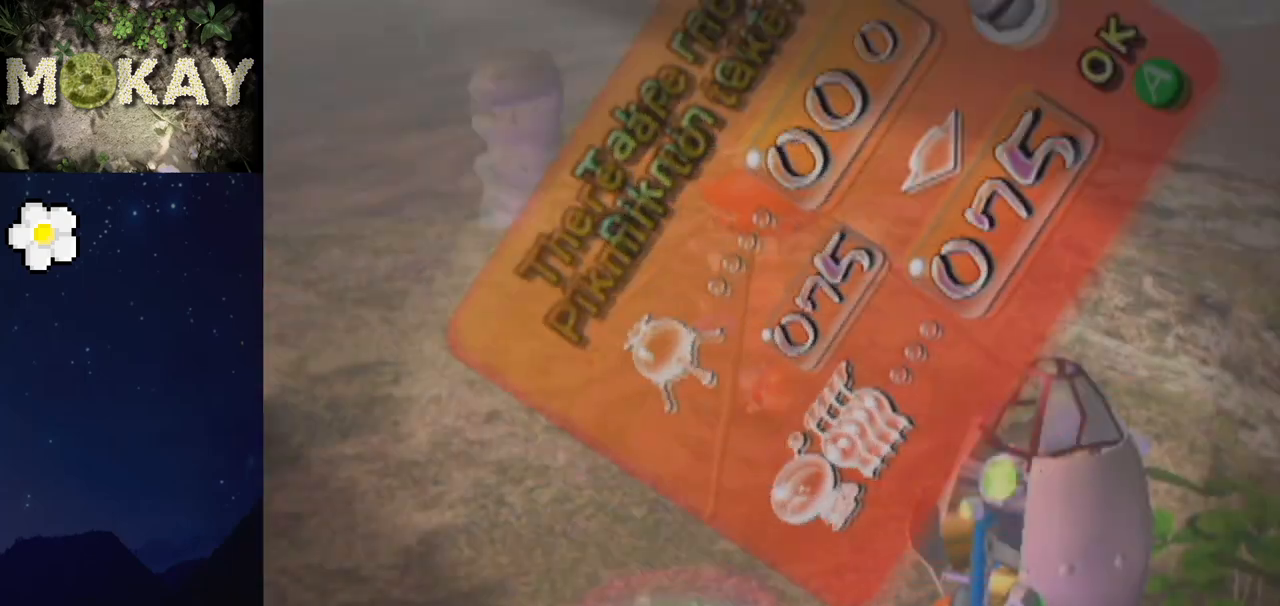
{"buttons": ["L1"], "left_stick": "left", "right_stick": "up", "events": [[367, "left_stick", "left"], [467, "L1", "down"]]}
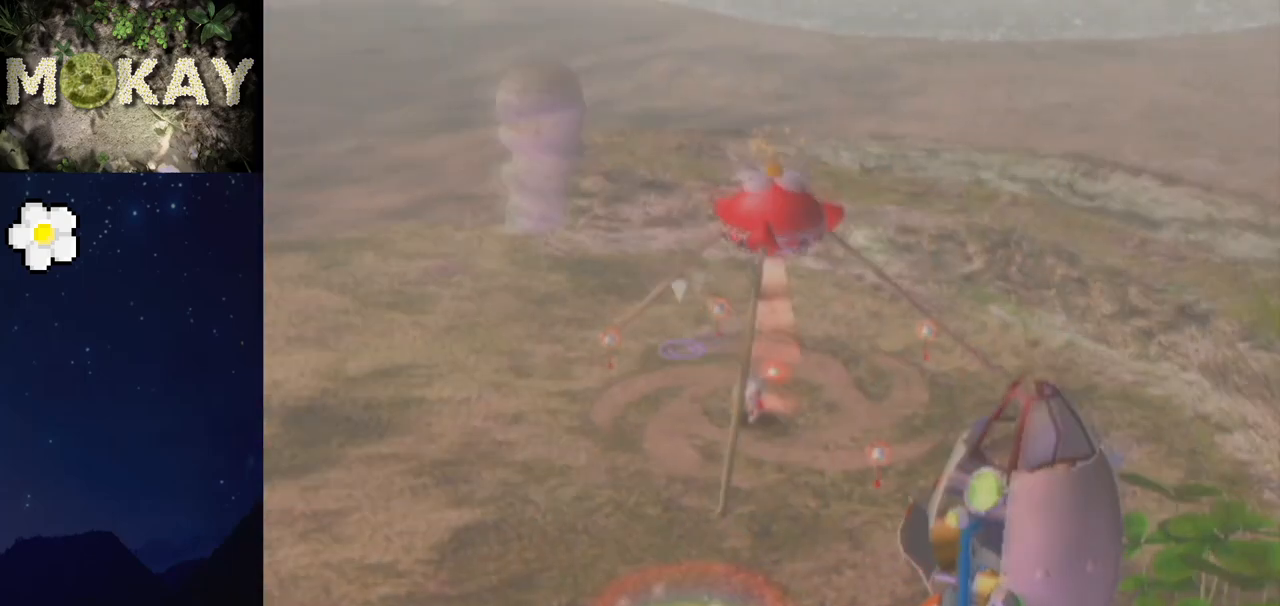
{"buttons": [], "left_stick": "up-left", "right_stick": "up", "events": [[200, "L1", "up"], [300, "left_stick", "up-left"]]}
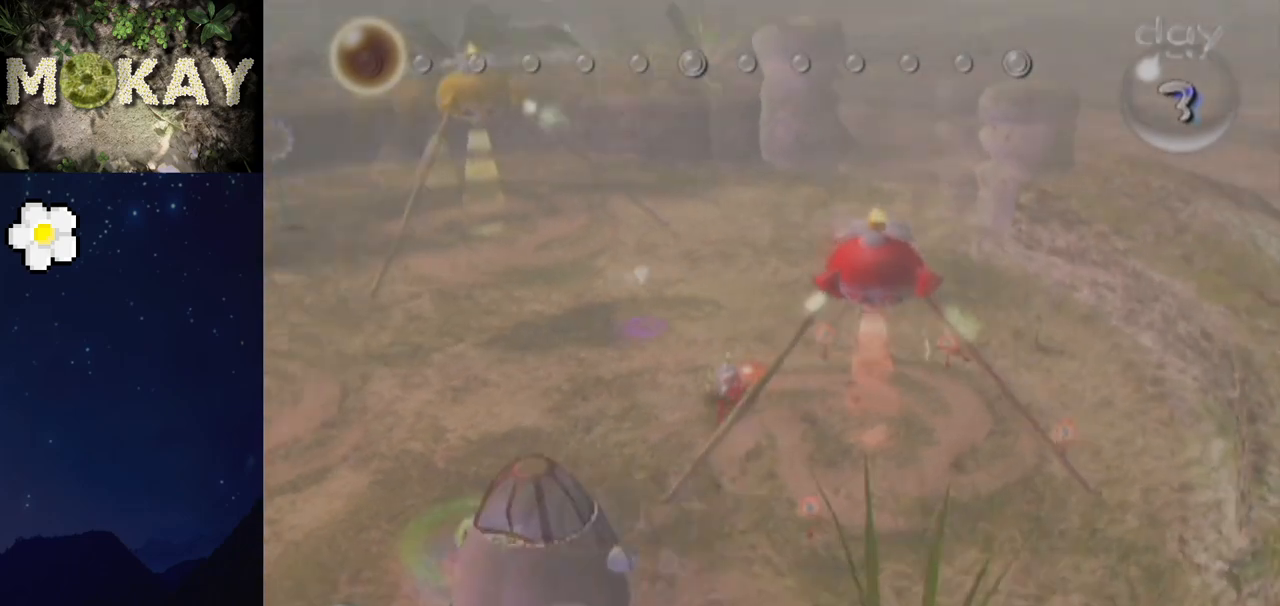
{"buttons": ["L1"], "left_stick": "up-right", "right_stick": "up", "events": [[133, "left_stick", "up"], [367, "left_stick", "up-right"], [400, "L1", "down"]]}
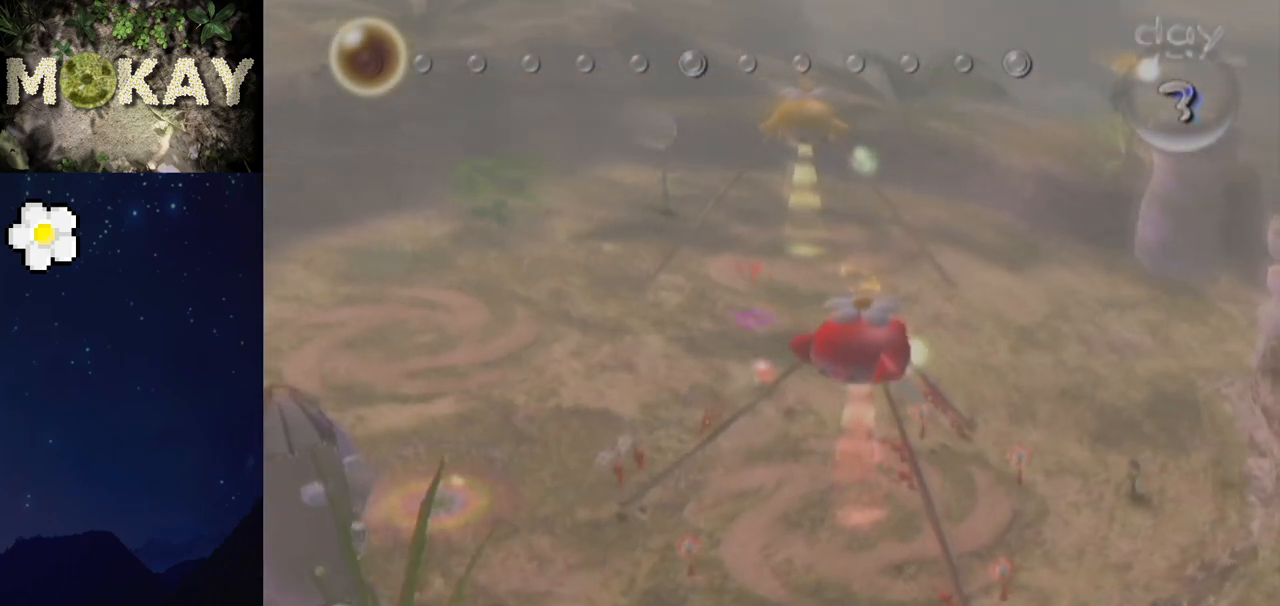
{"buttons": ["L1"], "left_stick": "up", "right_stick": "center", "events": [[33, "left_stick", "up"], [200, "right_stick", "center"], [367, "left_stick", "up-right"], [500, "left_stick", "up"]]}
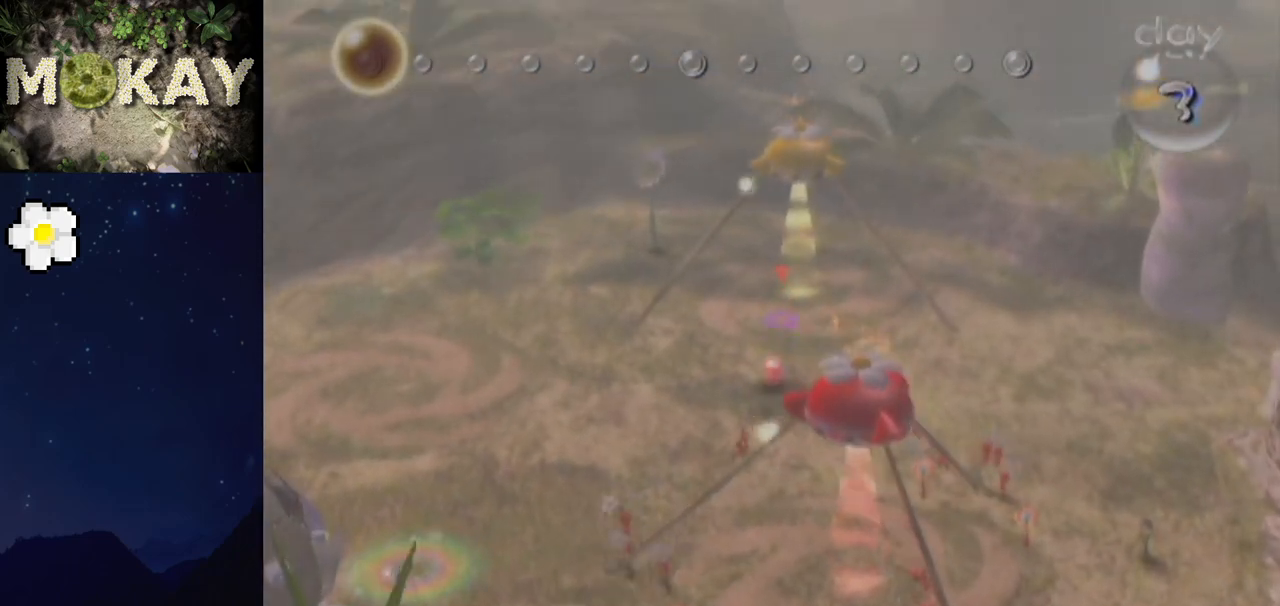
{"buttons": ["L1"], "left_stick": "up", "right_stick": "center", "events": []}
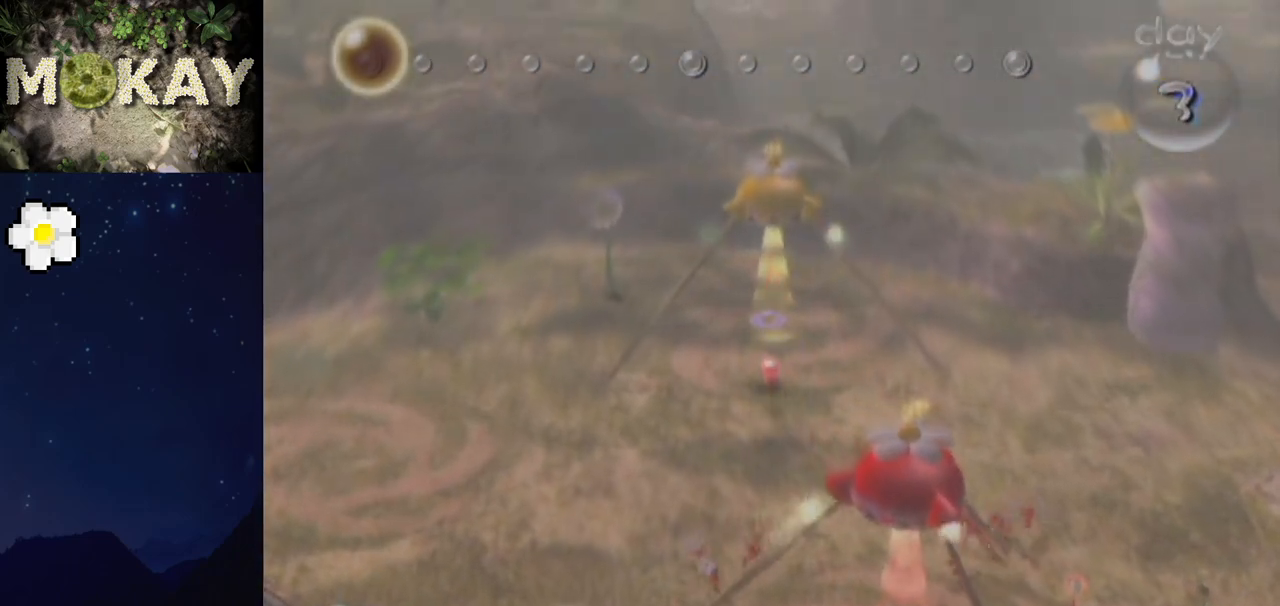
{"buttons": [], "left_stick": "down", "right_stick": "center", "events": [[233, "L1", "up"], [267, "A", "down"], [267, "left_stick", "down"], [333, "A", "up"]]}
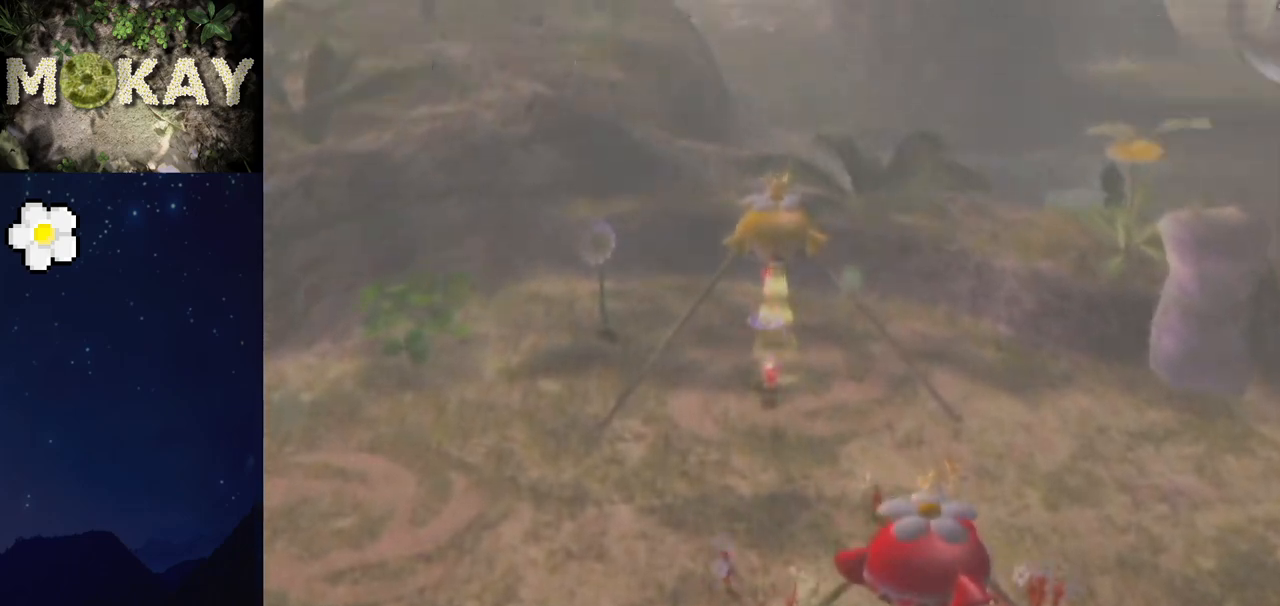
{"buttons": [], "left_stick": "down", "right_stick": "center", "events": []}
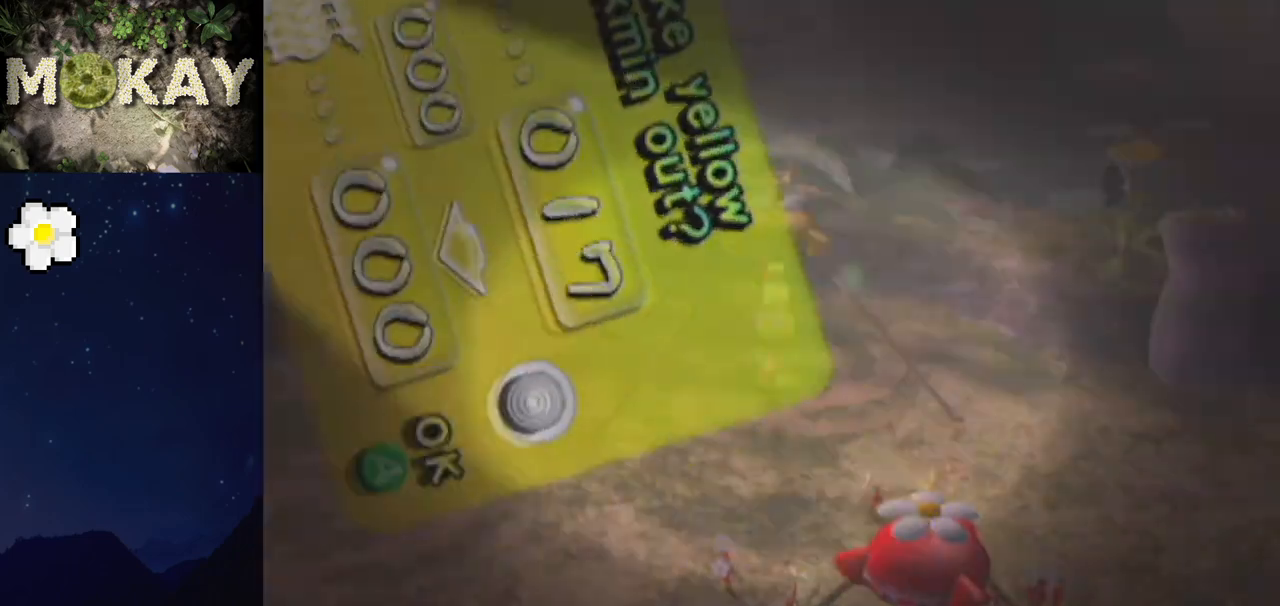
{"buttons": [], "left_stick": "down", "right_stick": "center", "events": []}
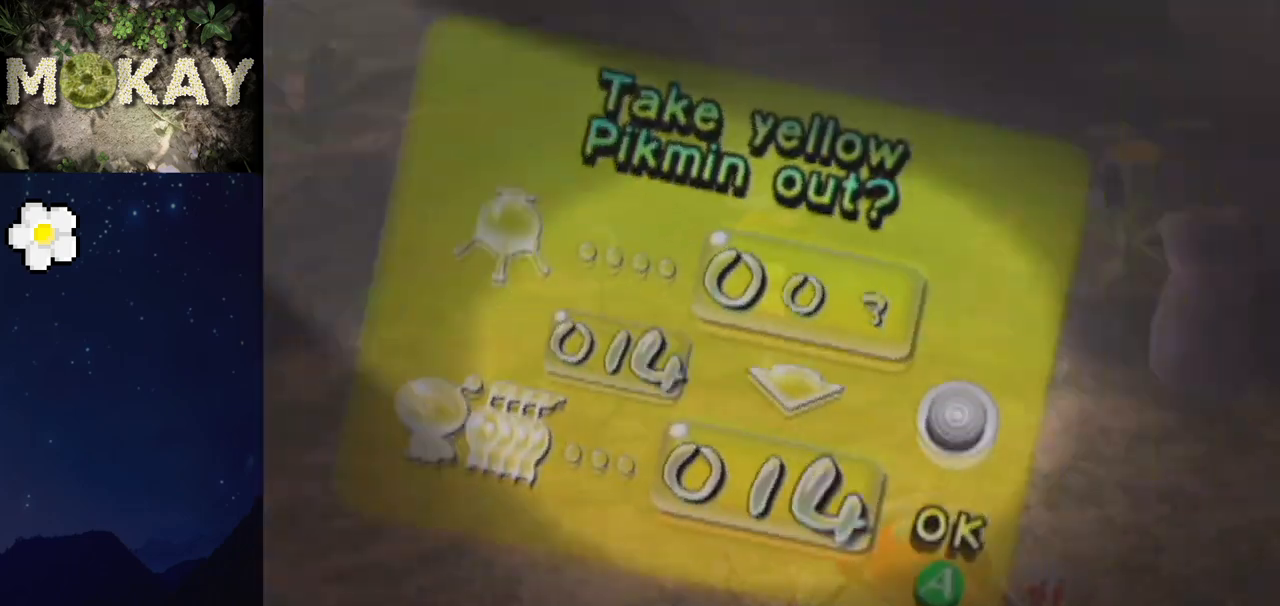
{"buttons": [], "left_stick": "down", "right_stick": "up-left", "events": [[100, "A", "down"], [167, "A", "up"], [300, "right_stick", "up-left"]]}
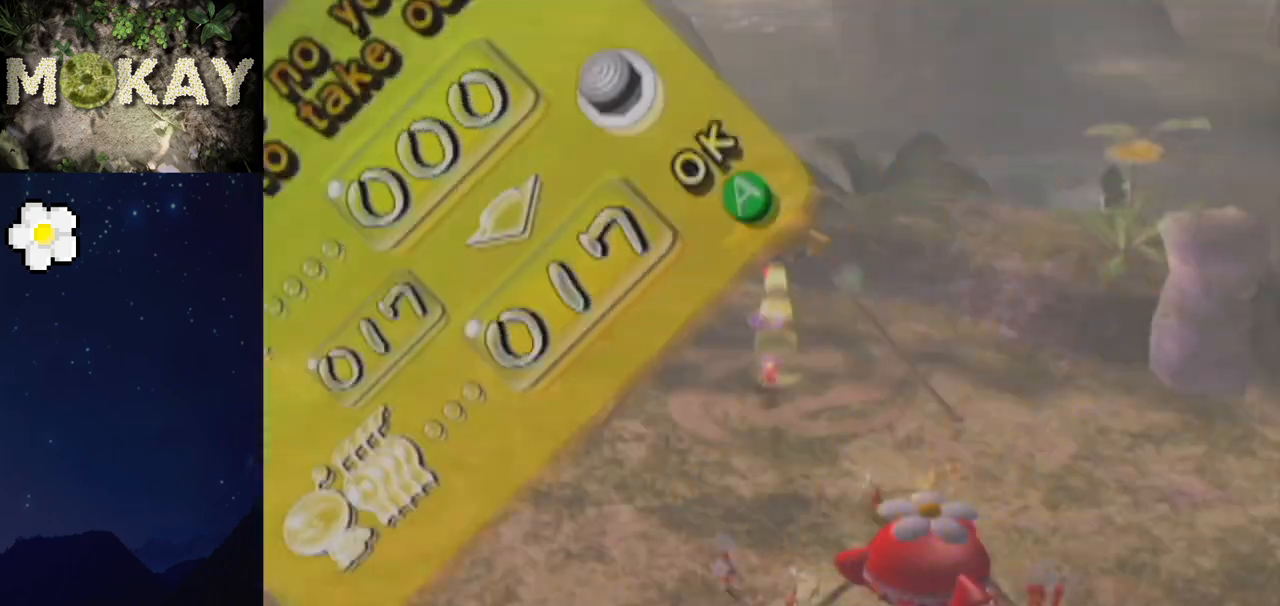
{"buttons": ["L1"], "left_stick": "down-left", "right_stick": "up-left", "events": [[267, "left_stick", "down-left"], [333, "L1", "down"]]}
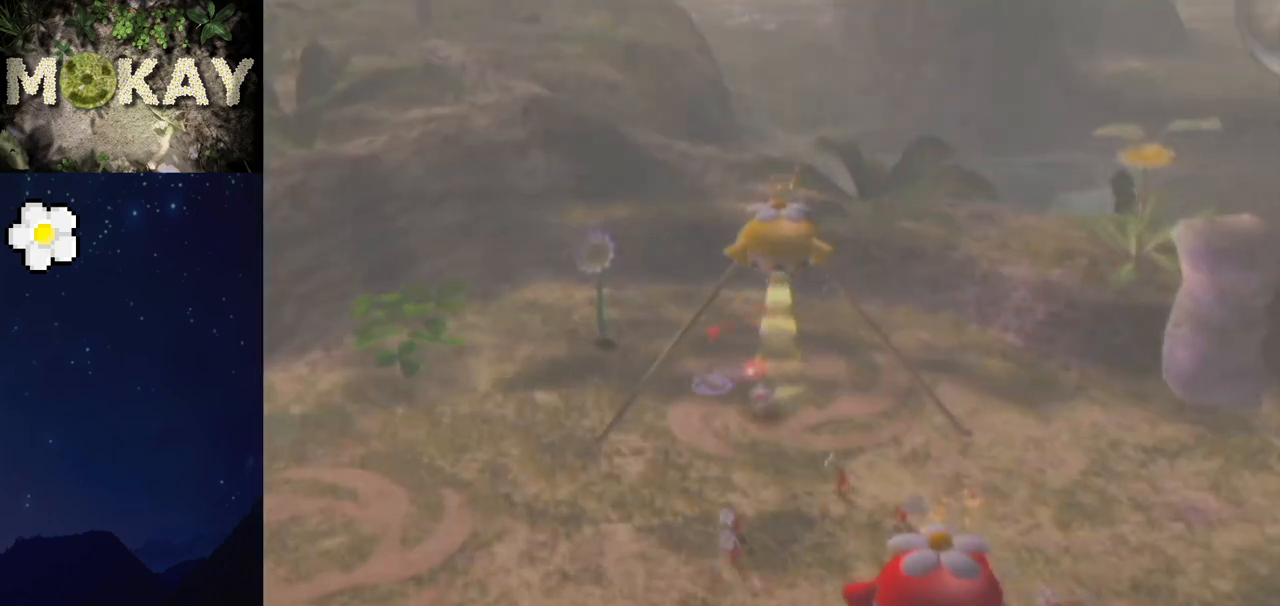
{"buttons": ["L1"], "left_stick": "up-left", "right_stick": "up-left", "events": [[233, "left_stick", "left"], [400, "left_stick", "up-left"]]}
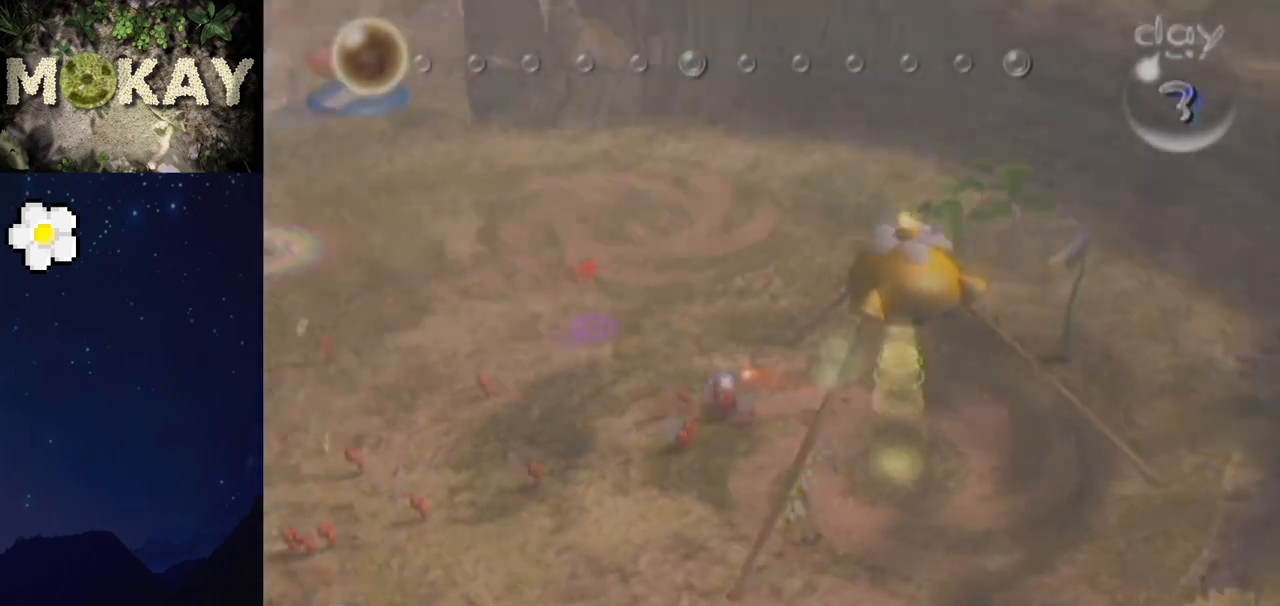
{"buttons": [], "left_stick": "up", "right_stick": "up", "events": [[233, "L1", "up"], [300, "left_stick", "up"], [400, "right_stick", "up"]]}
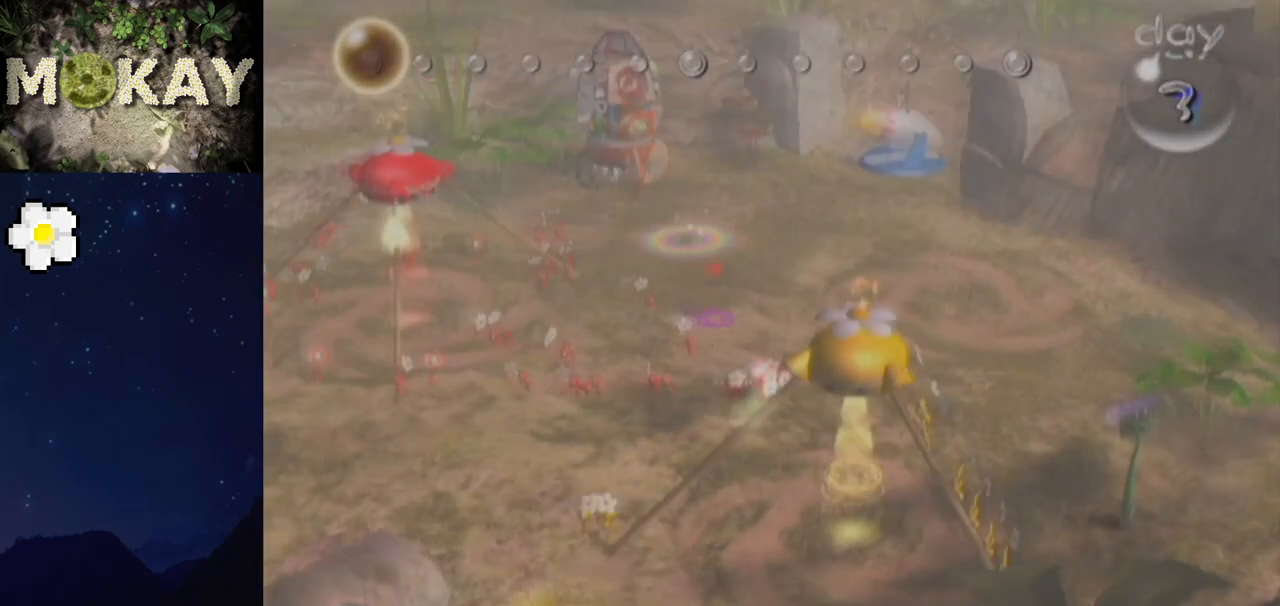
{"buttons": [], "left_stick": "up", "right_stick": "up", "events": []}
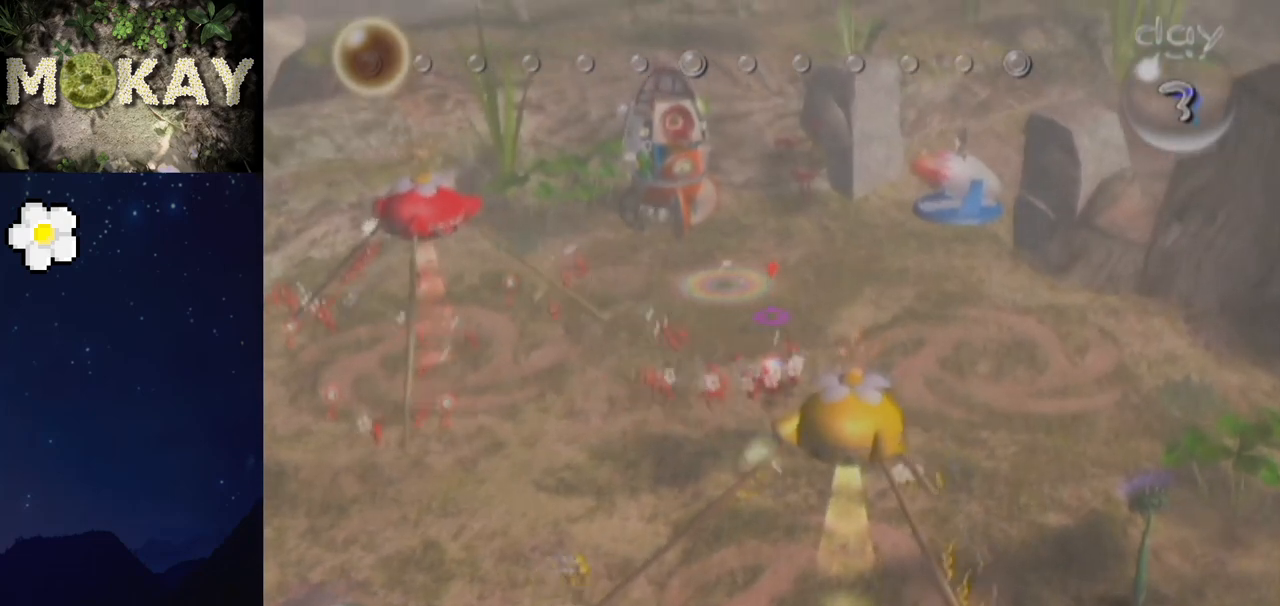
{"buttons": [], "left_stick": "up", "right_stick": "up", "events": []}
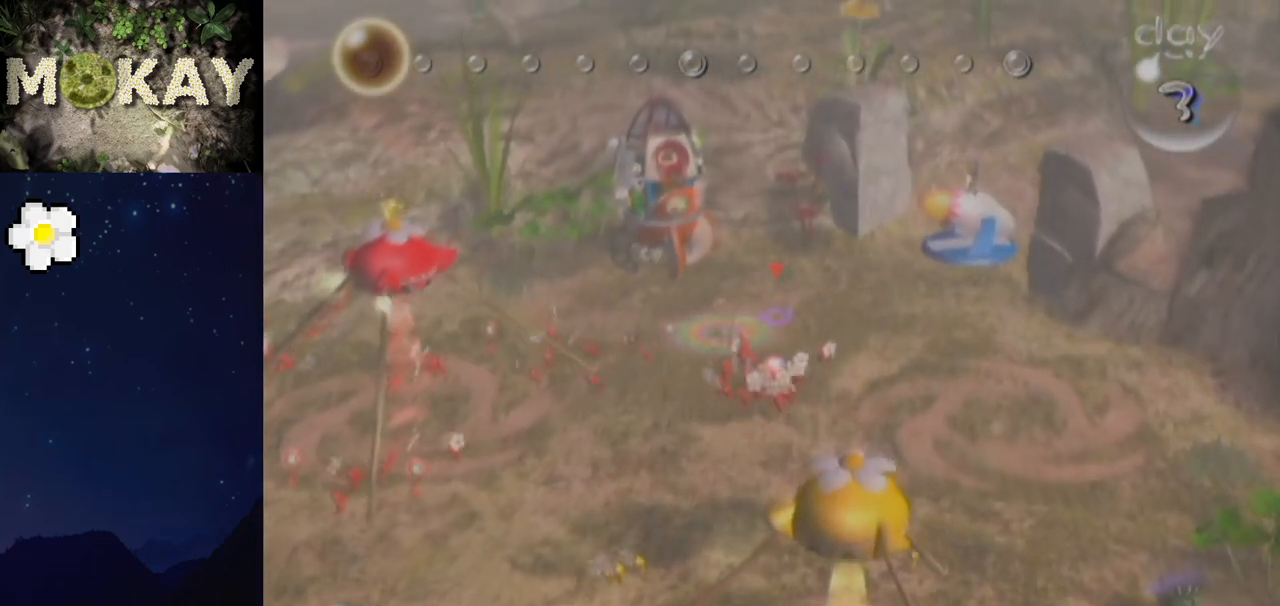
{"buttons": ["L1"], "left_stick": "up-right", "right_stick": "up", "events": [[100, "left_stick", "up-right"], [133, "L1", "down"], [133, "Z", "down"], [267, "Z", "up"], [300, "left_stick", "right"], [433, "left_stick", "up-right"]]}
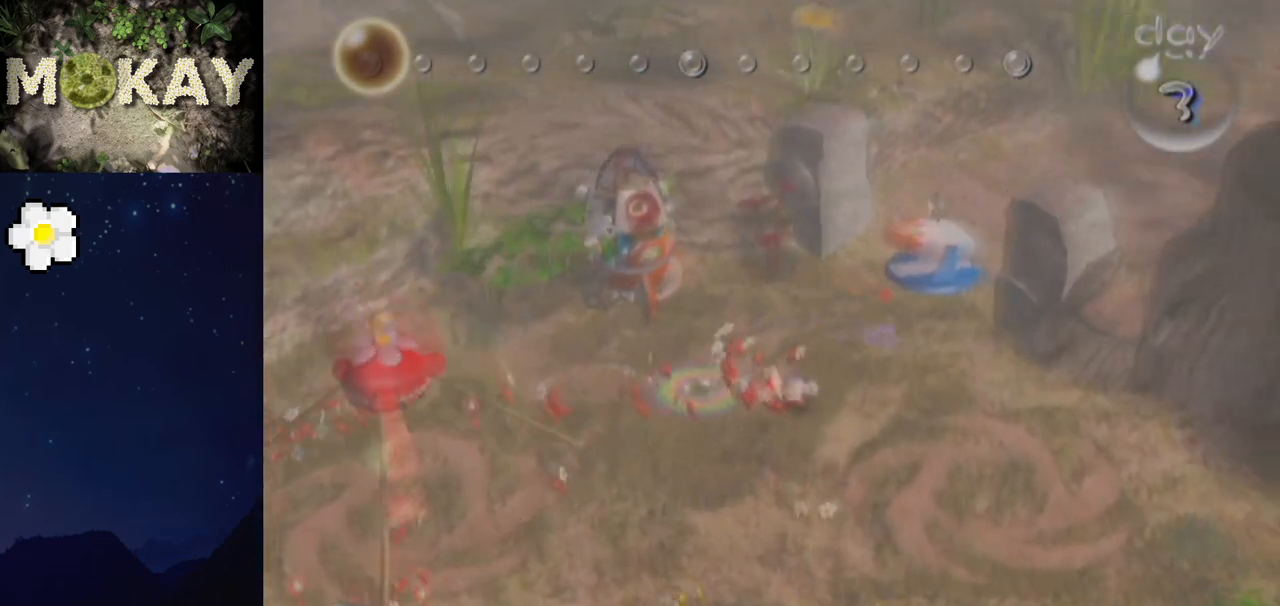
{"buttons": [], "left_stick": "center", "right_stick": "up", "events": [[33, "L1", "up"], [33, "left_stick", "center"], [67, "right_stick", "down-left"], [200, "right_stick", "up"], [333, "right_stick", "left"], [433, "right_stick", "up"]]}
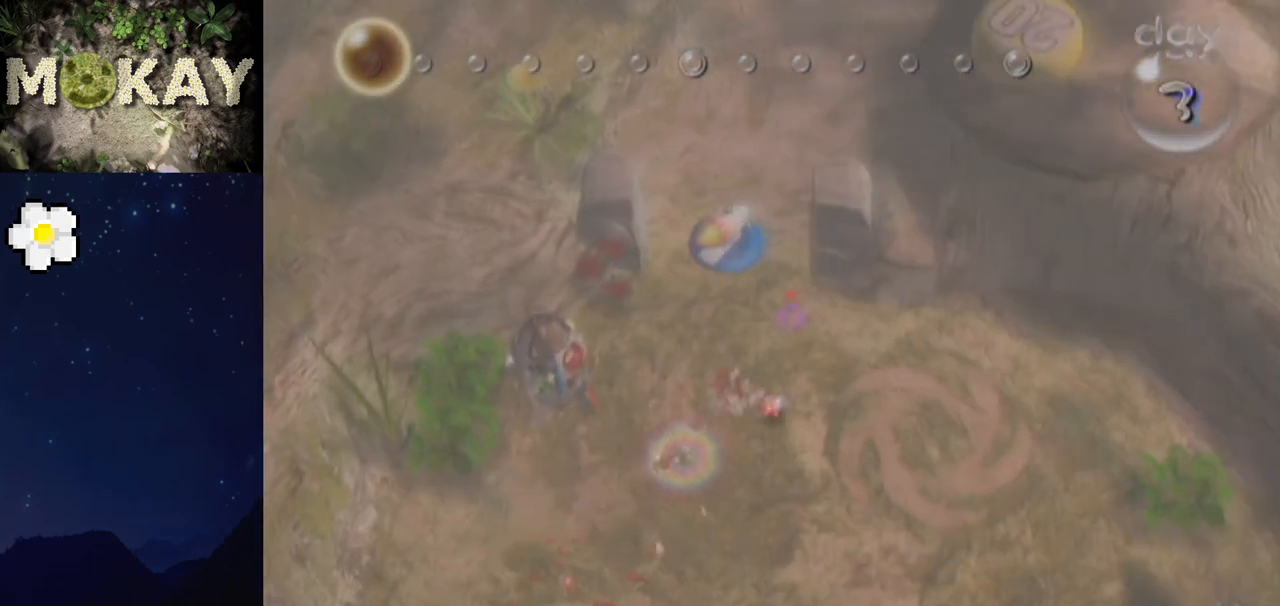
{"buttons": [], "left_stick": "up-left", "right_stick": "up", "events": [[133, "left_stick", "up-left"], [133, "right_stick", "up-right"], [300, "right_stick", "up"]]}
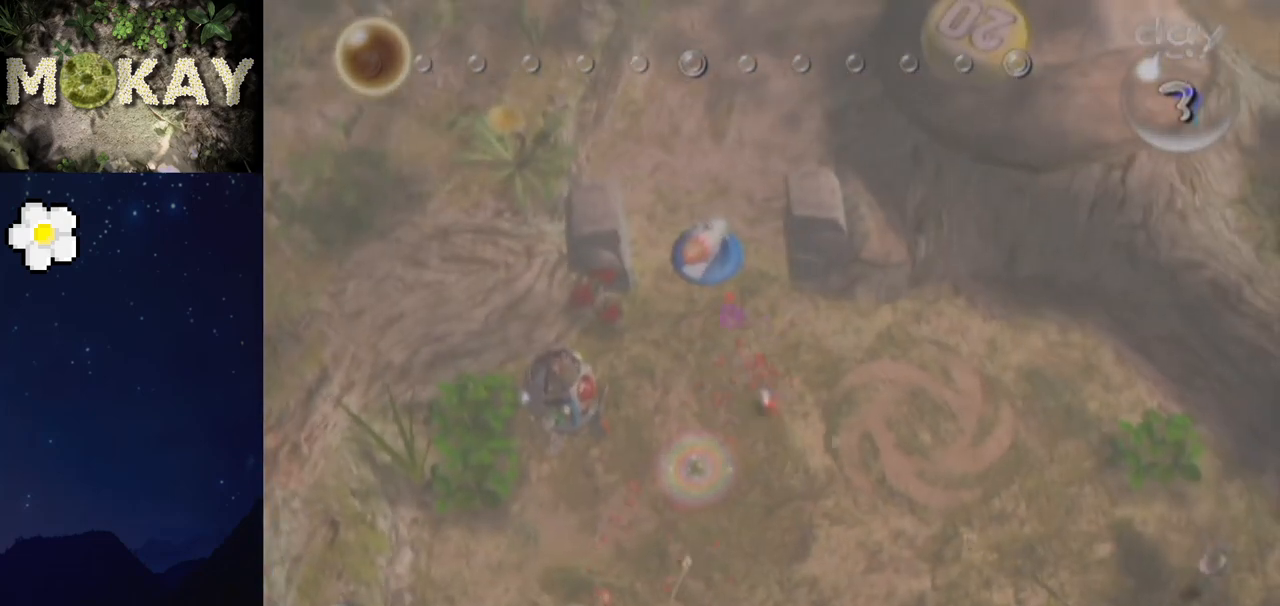
{"buttons": [], "left_stick": "up-left", "right_stick": "up", "events": []}
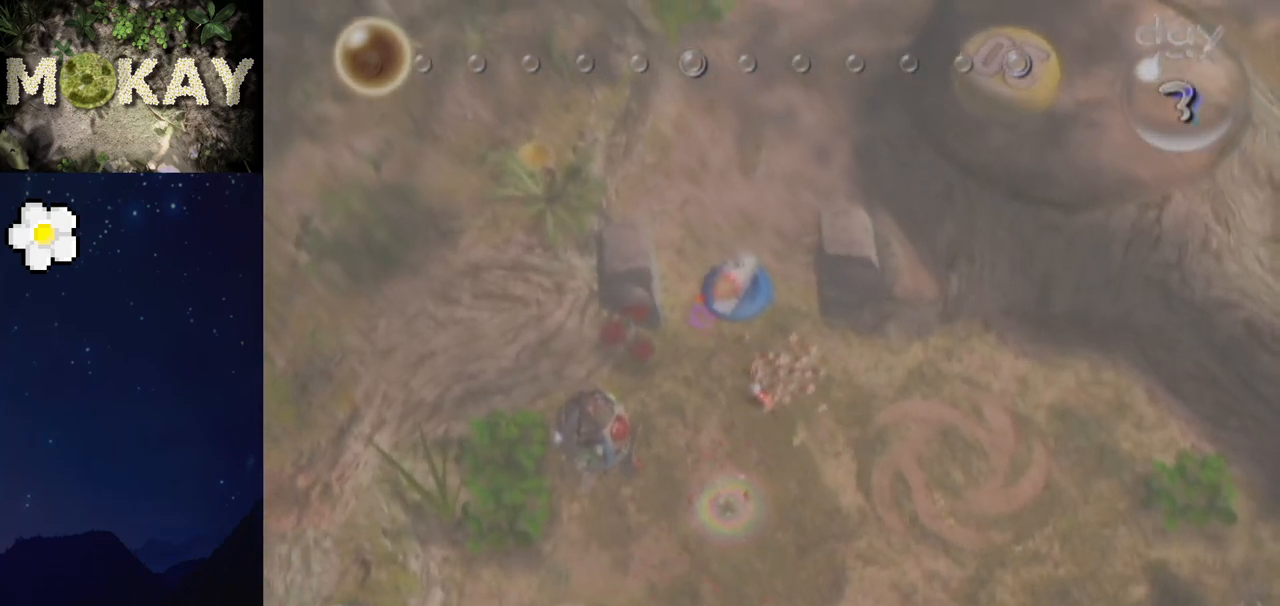
{"buttons": [], "left_stick": "center", "right_stick": "up", "events": [[200, "left_stick", "center"]]}
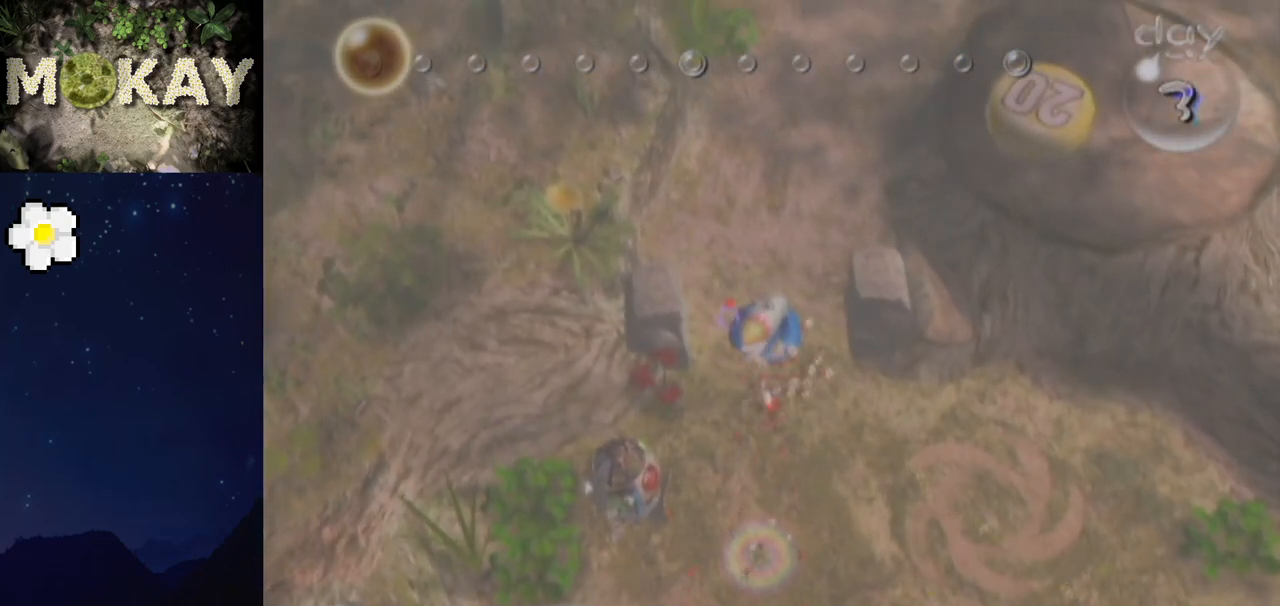
{"buttons": [], "left_stick": "center", "right_stick": "up-left", "events": [[167, "left_stick", "up"], [300, "right_stick", "up-left"], [367, "left_stick", "center"]]}
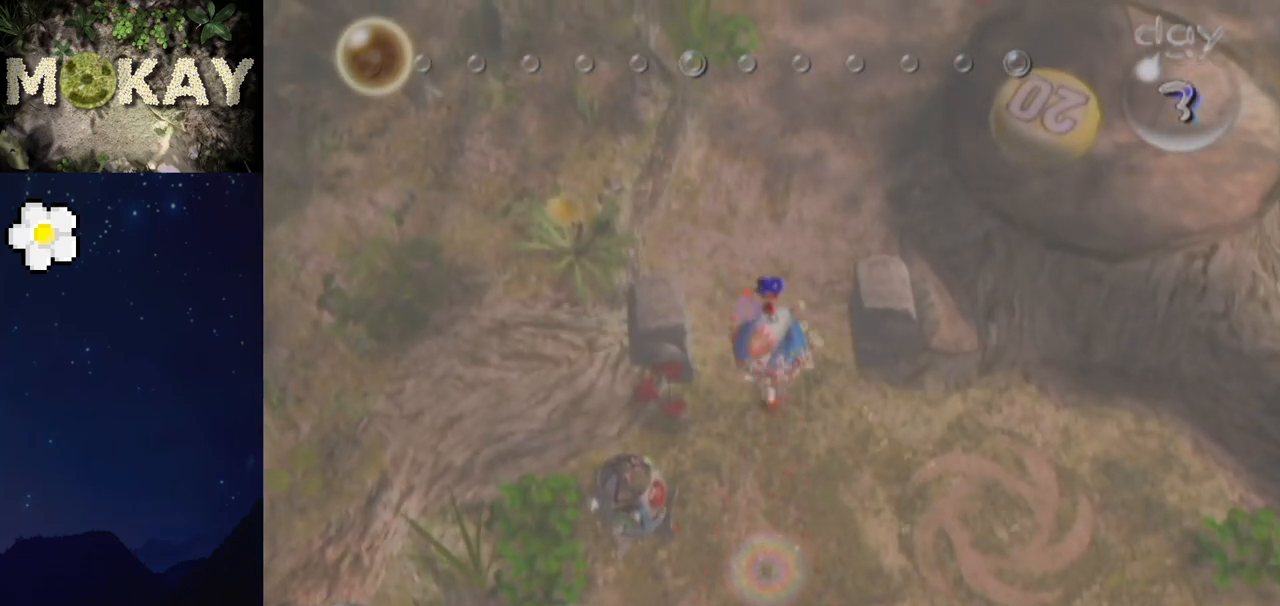
{"buttons": [], "left_stick": "center", "right_stick": "up-left", "events": []}